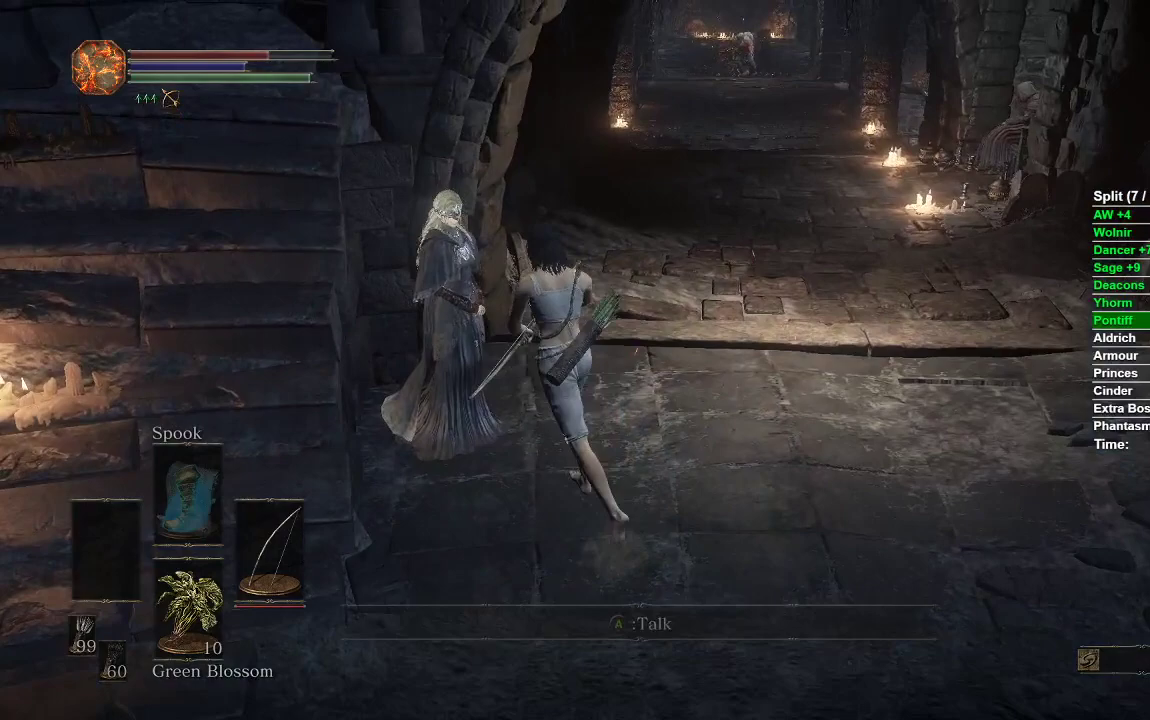
Gameplay with a controller (Xbox layout); each line is a JSON object with the inputs held at the frame after it. "events" lists button and stick changes between this image and that frame as [ms after this image, input, new state], when the widget could be followed in between.
{"buttons": [], "left_stick": "up-left", "right_stick": "center", "events": [[17, "left_stick", "up"], [67, "A", "up"], [150, "A", "down"], [150, "left_stick", "right"], [200, "A", "up"], [283, "A", "down"], [317, "A", "up"], [317, "left_stick", "down"], [383, "left_stick", "left"], [400, "A", "down"], [450, "left_stick", "up-left"], [483, "A", "up"]]}
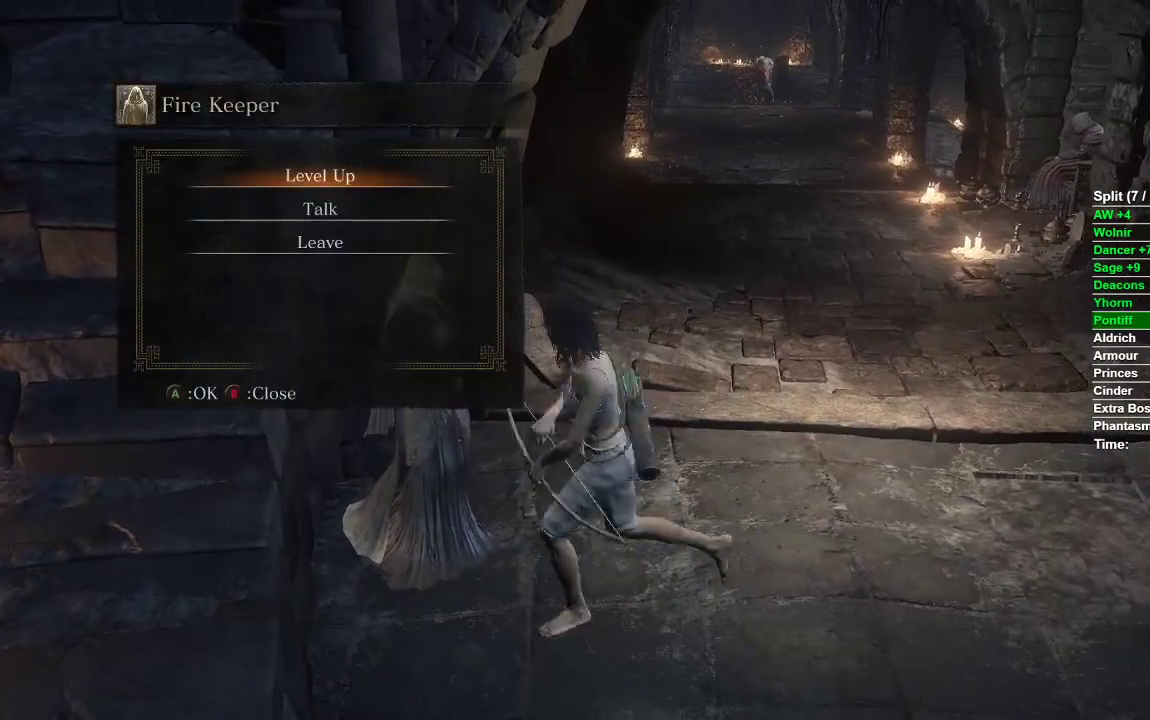
{"buttons": [], "left_stick": "center", "right_stick": "center", "events": [[33, "left_stick", "center"], [50, "A", "down"], [117, "A", "up"], [183, "A", "down"], [233, "A", "up"], [317, "A", "down"], [367, "A", "up"], [433, "A", "down"], [500, "A", "up"]]}
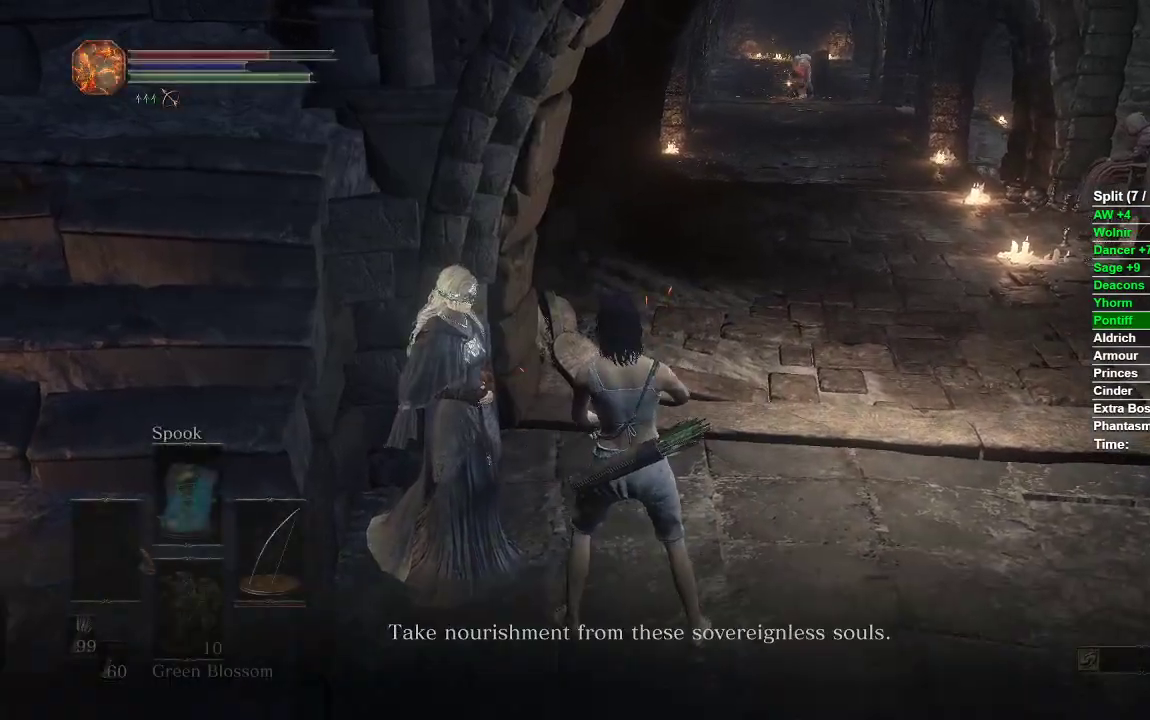
{"buttons": [], "left_stick": "center", "right_stick": "center", "events": []}
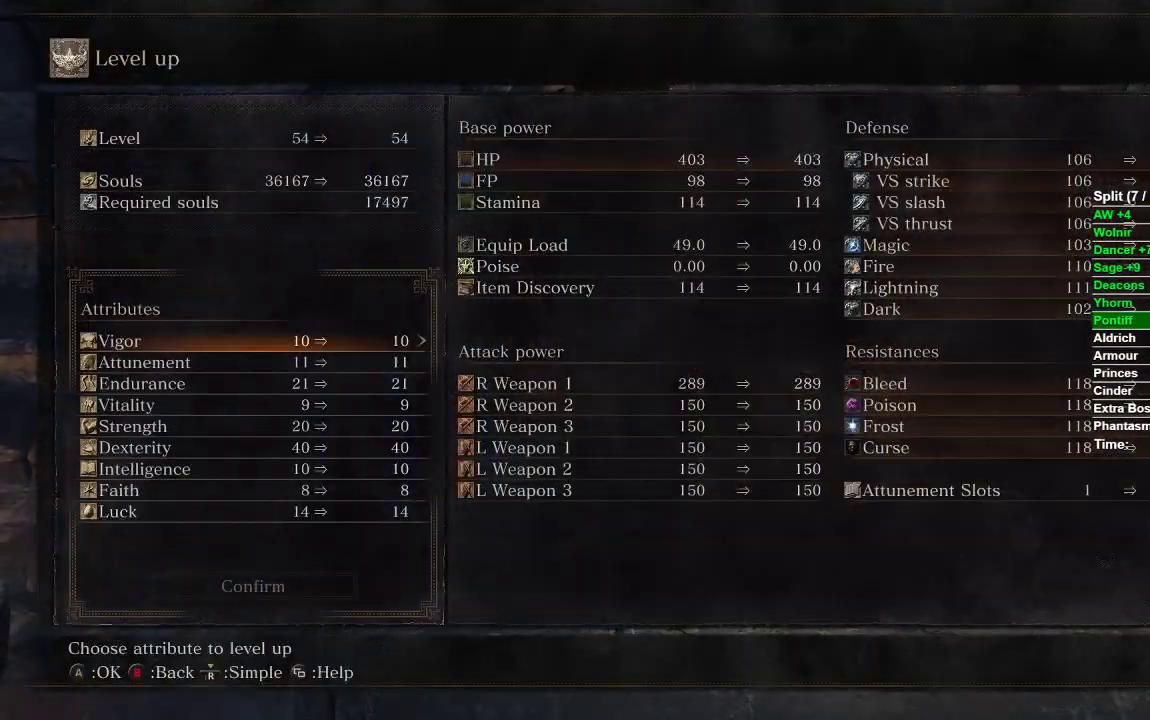
{"buttons": ["DPAD_DOWN"], "left_stick": "center", "right_stick": "center", "events": [[400, "DPAD_DOWN", "down"]]}
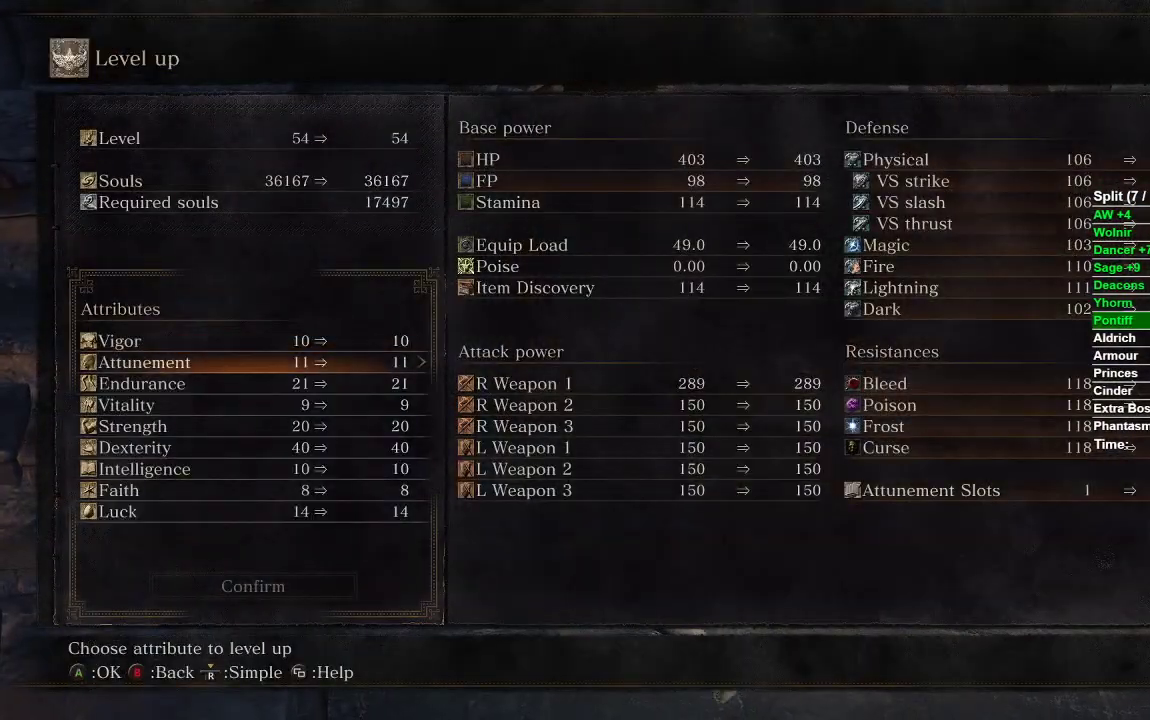
{"buttons": ["DPAD_UP"], "left_stick": "center", "right_stick": "center", "events": [[233, "DPAD_DOWN", "up"], [483, "DPAD_UP", "down"]]}
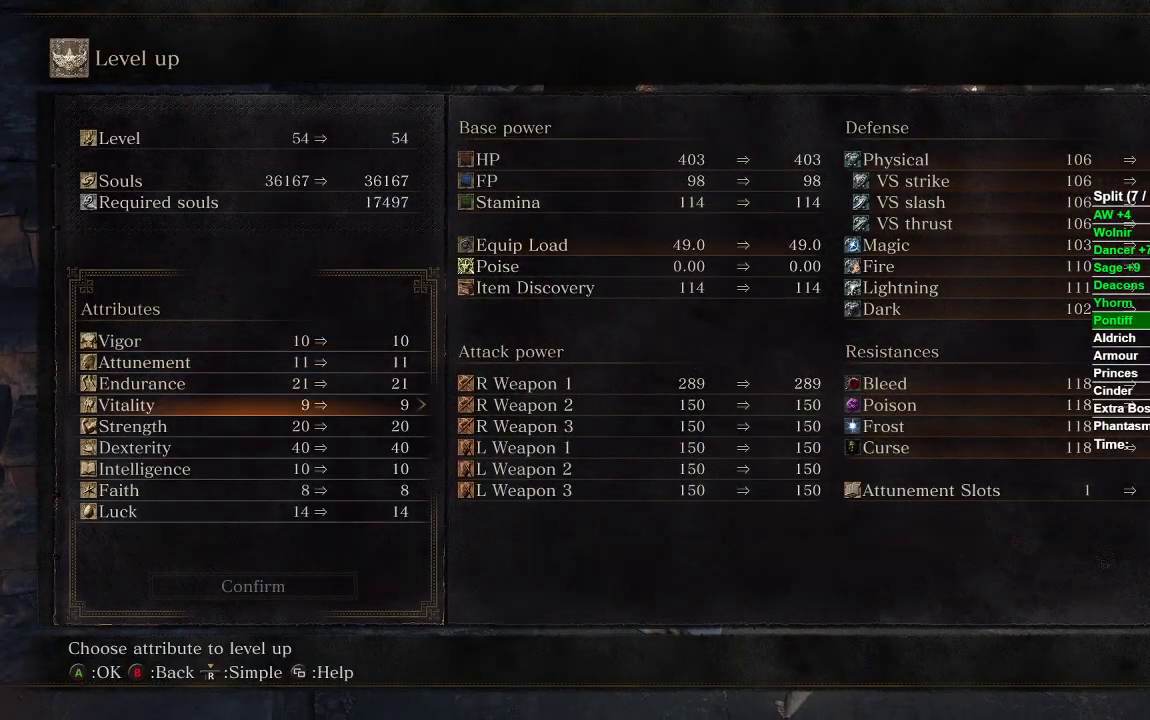
{"buttons": ["DPAD_RIGHT"], "left_stick": "center", "right_stick": "center", "events": [[117, "DPAD_UP", "up"], [300, "DPAD_RIGHT", "down"]]}
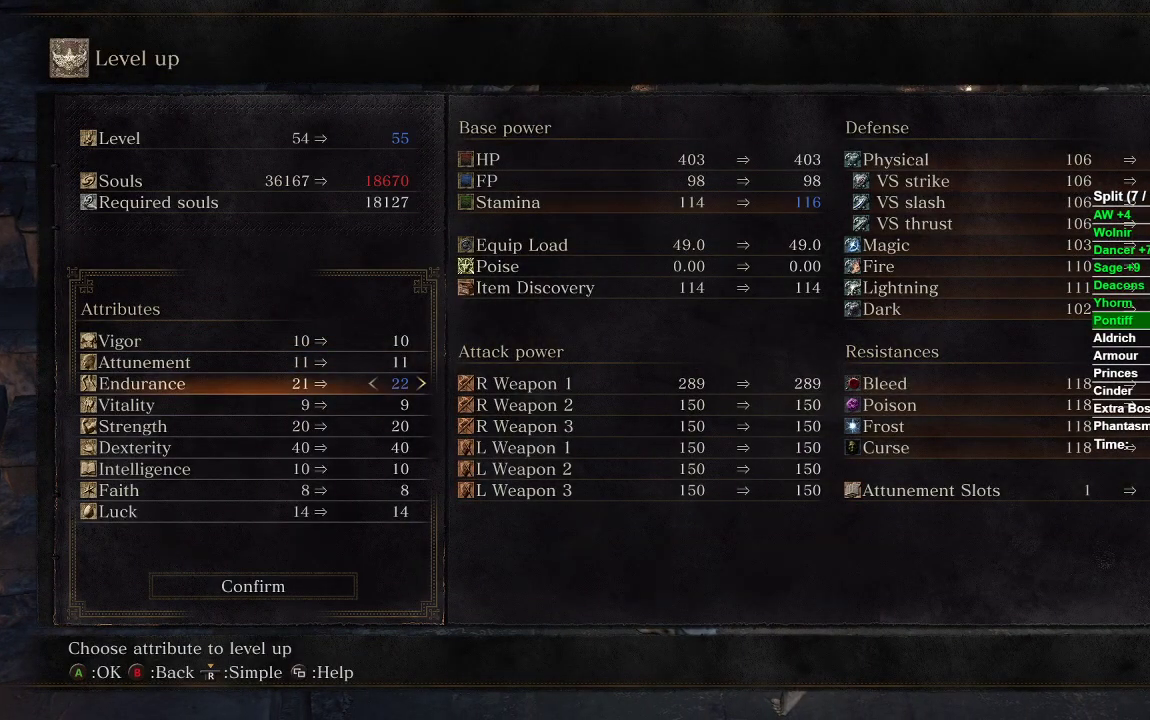
{"buttons": [], "left_stick": "center", "right_stick": "center", "events": [[450, "DPAD_RIGHT", "up"]]}
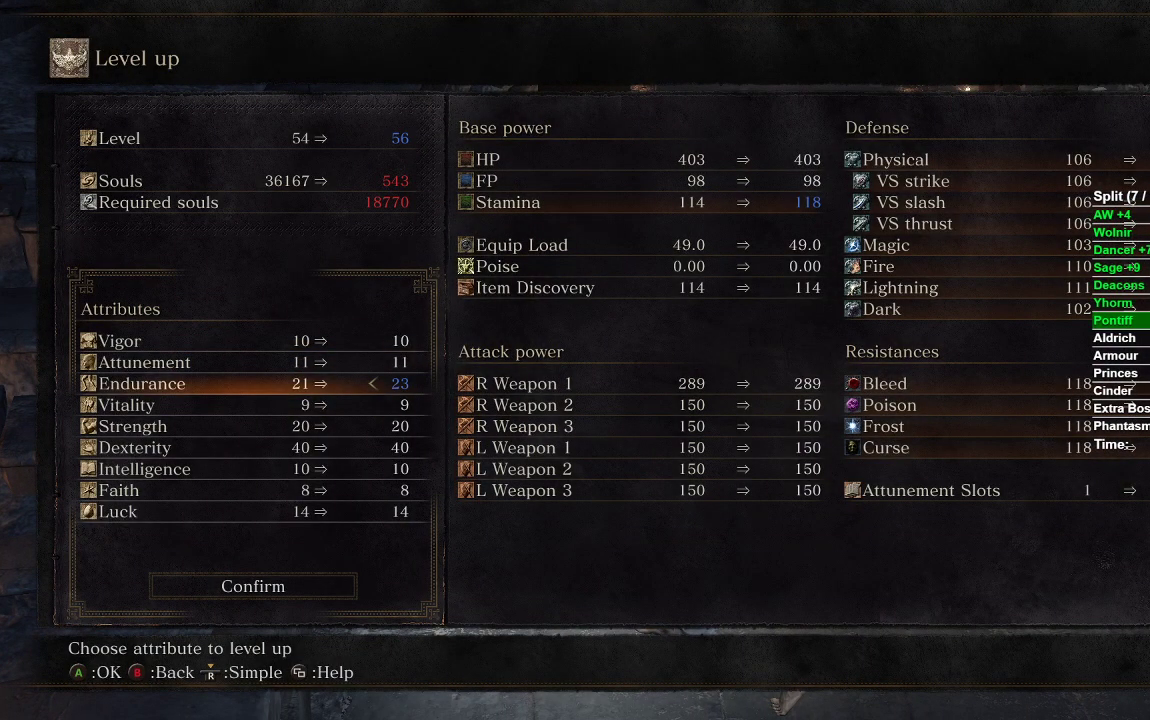
{"buttons": [], "left_stick": "center", "right_stick": "center", "events": []}
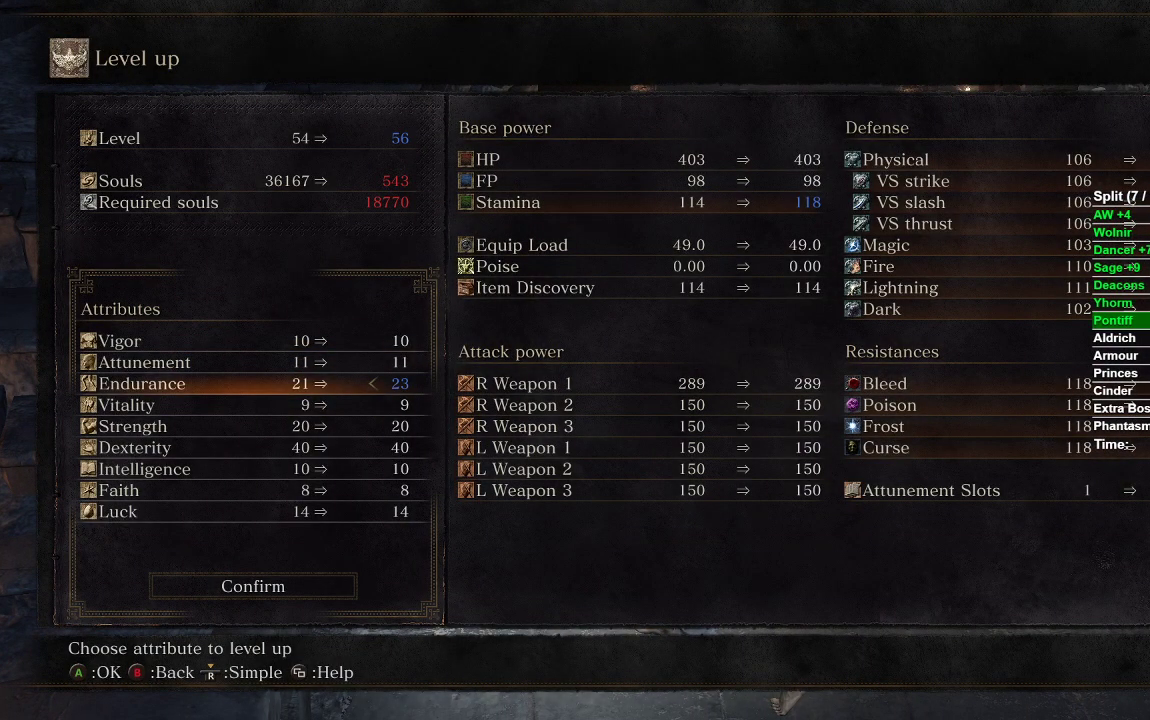
{"buttons": ["DPAD_LEFT"], "left_stick": "center", "right_stick": "center", "events": [[483, "DPAD_LEFT", "down"]]}
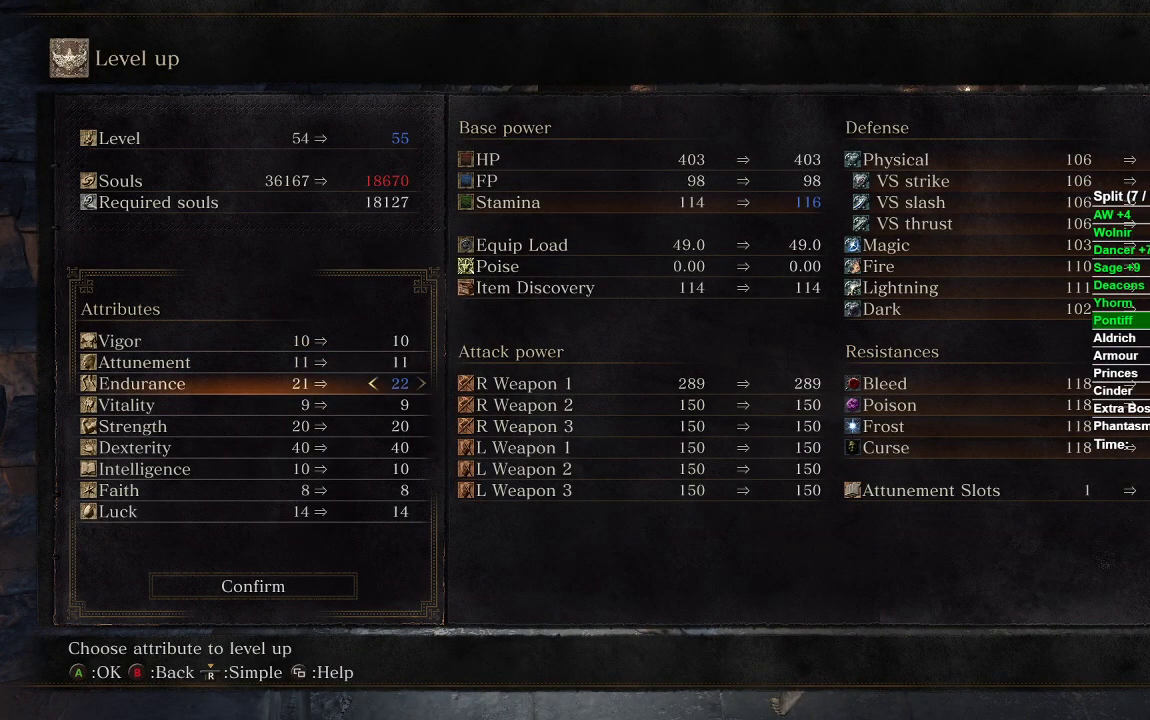
{"buttons": [], "left_stick": "center", "right_stick": "center", "events": [[83, "DPAD_LEFT", "up"], [150, "DPAD_LEFT", "down"], [233, "DPAD_LEFT", "up"], [367, "DPAD_DOWN", "down"], [483, "DPAD_DOWN", "up"]]}
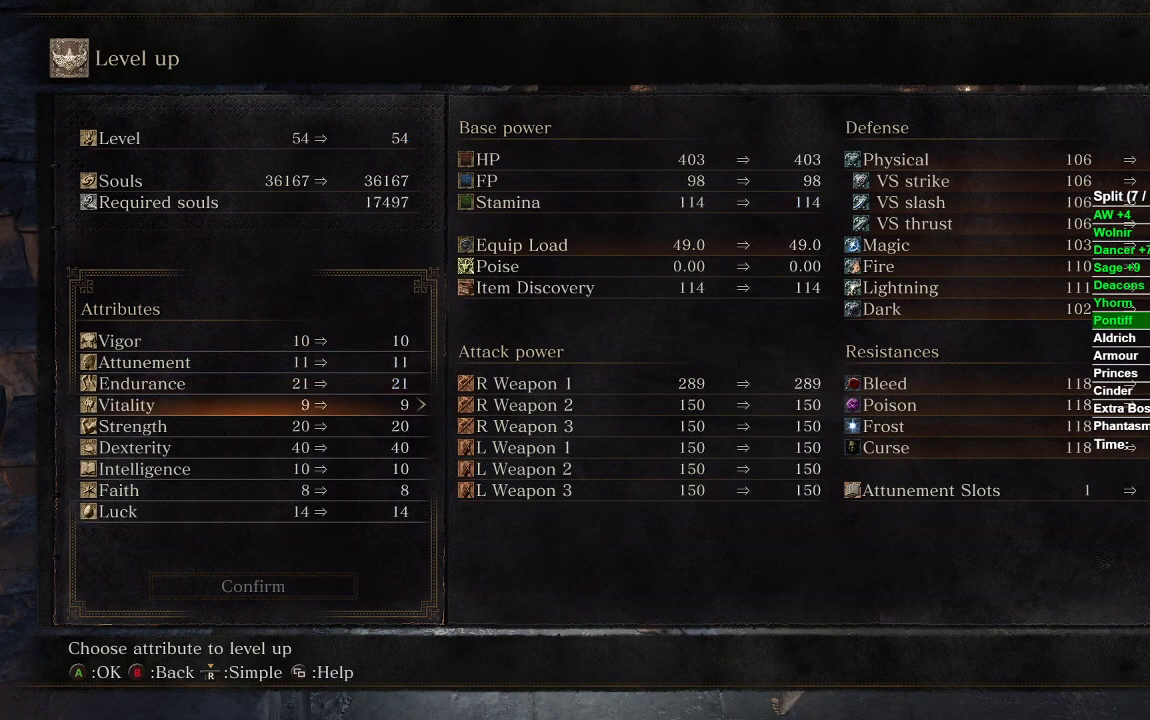
{"buttons": [], "left_stick": "center", "right_stick": "center", "events": [[50, "DPAD_DOWN", "down"], [133, "DPAD_DOWN", "up"], [250, "DPAD_RIGHT", "down"], [333, "DPAD_RIGHT", "up"], [383, "DPAD_RIGHT", "down"], [500, "DPAD_RIGHT", "up"]]}
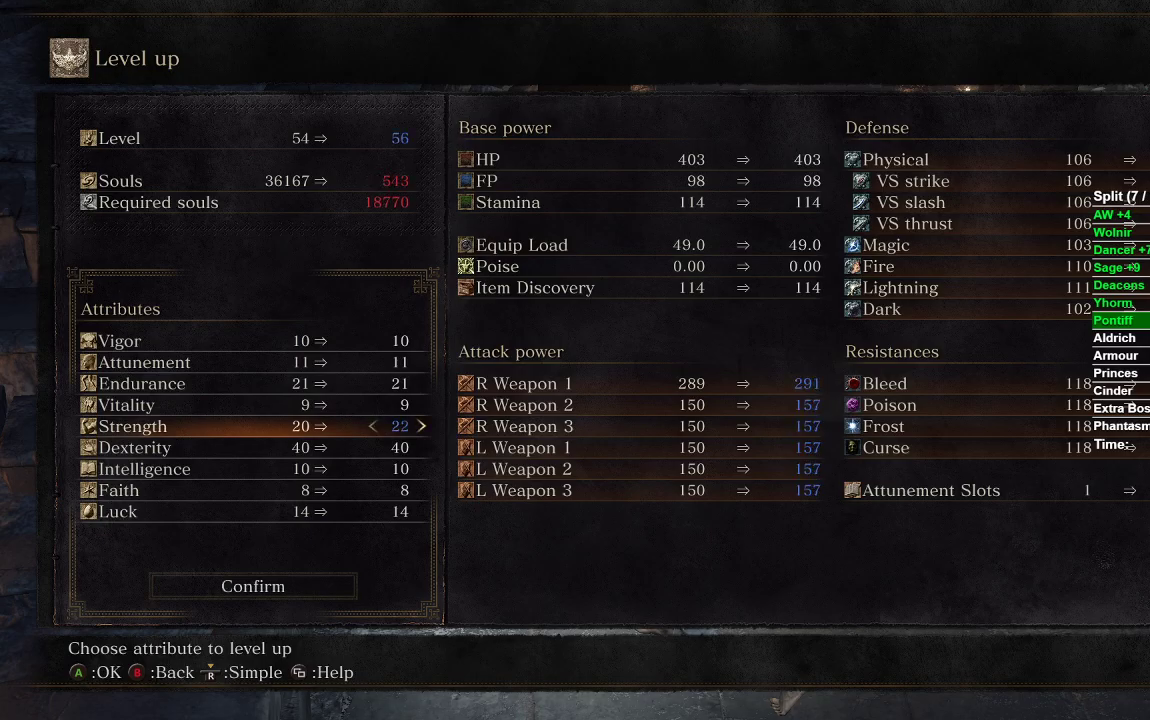
{"buttons": ["A"], "left_stick": "center", "right_stick": "center", "events": [[33, "A", "down"], [183, "A", "up"], [283, "DPAD_LEFT", "down"], [417, "A", "down"], [417, "DPAD_LEFT", "up"]]}
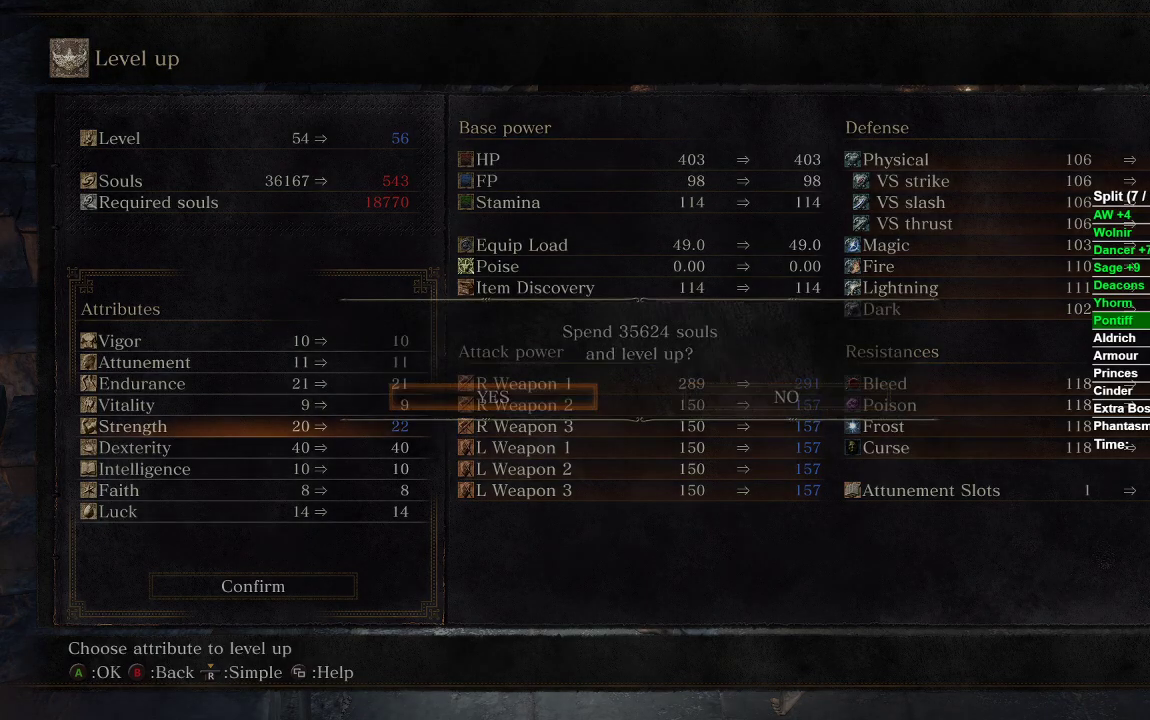
{"buttons": ["B"], "left_stick": "center", "right_stick": "center", "events": [[33, "A", "up"], [183, "B", "down"], [250, "B", "up"], [317, "B", "down"], [383, "B", "up"], [467, "B", "down"]]}
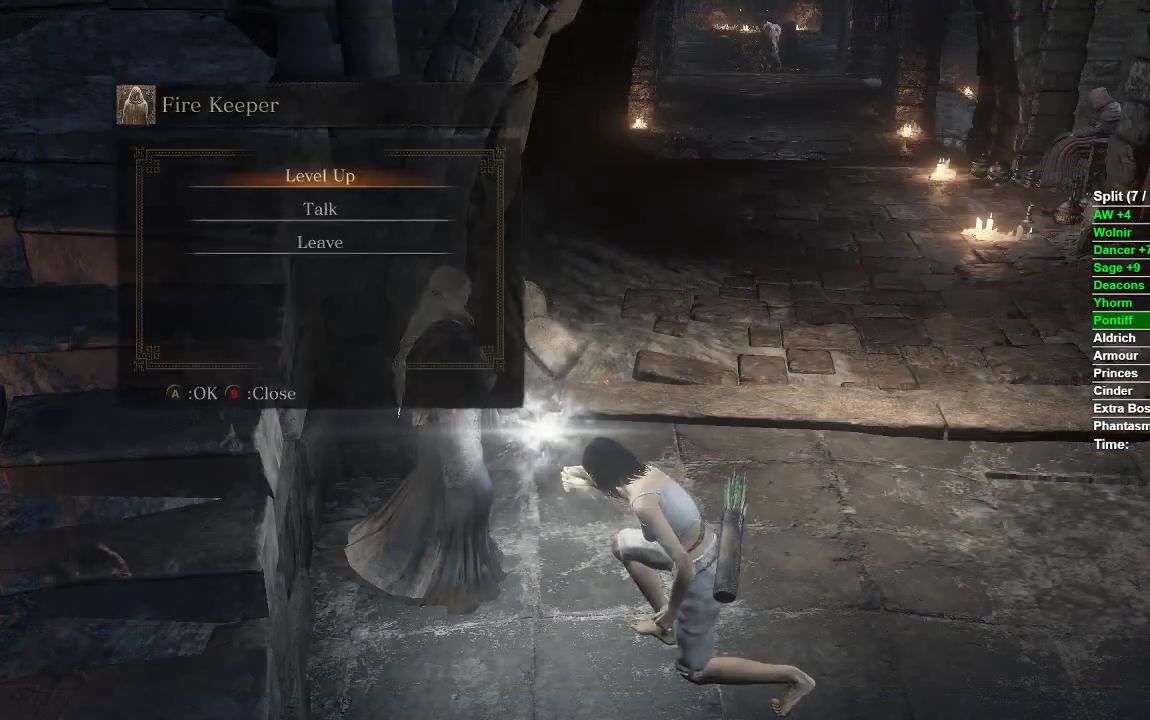
{"buttons": ["B"], "left_stick": "right", "right_stick": "center", "events": [[17, "B", "up"], [100, "B", "down"], [167, "B", "up"], [233, "B", "down"], [283, "left_stick", "right"]]}
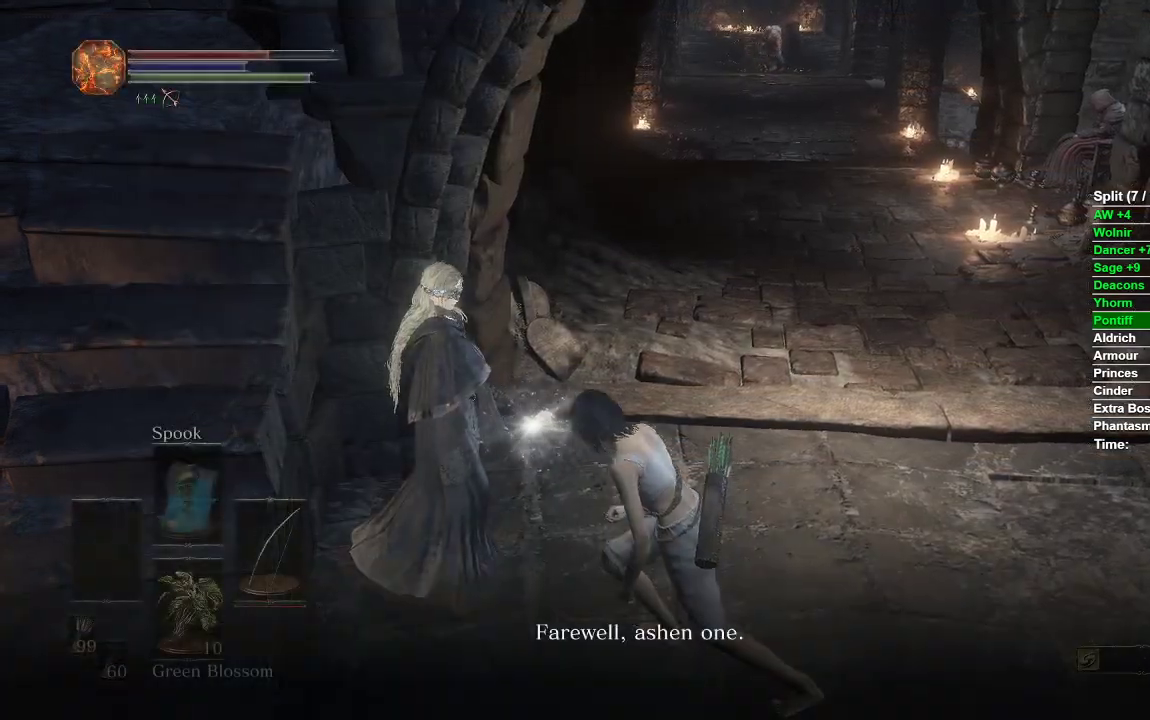
{"buttons": ["B"], "left_stick": "down-right", "right_stick": "center", "events": [[250, "left_stick", "down-right"]]}
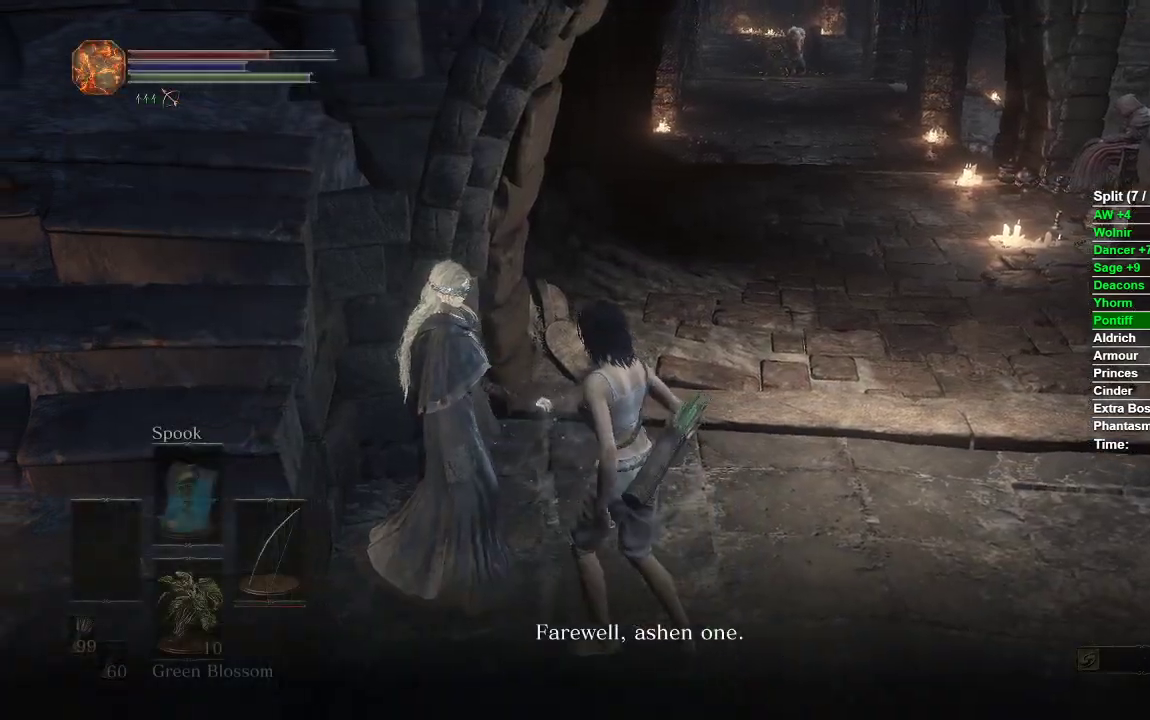
{"buttons": ["B"], "left_stick": "right", "right_stick": "right", "events": [[33, "right_stick", "right"], [417, "left_stick", "right"]]}
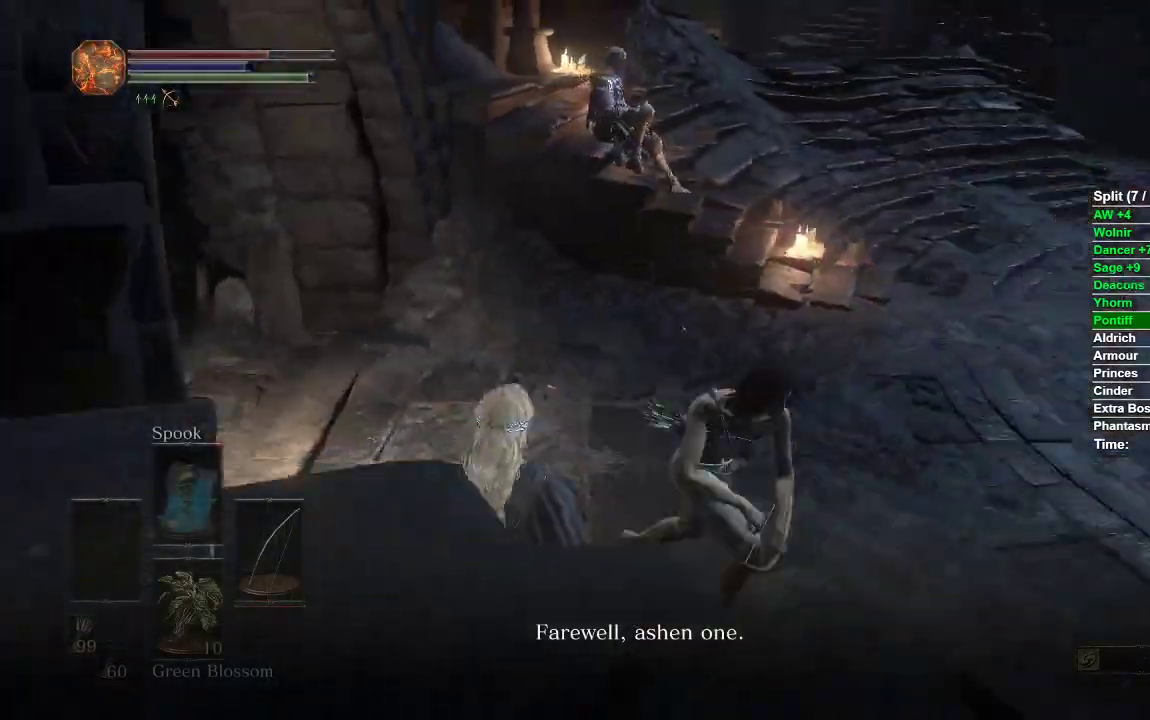
{"buttons": ["A", "B"], "left_stick": "up", "right_stick": "center", "events": [[50, "left_stick", "up-right"], [183, "left_stick", "up"], [217, "right_stick", "center"], [350, "A", "down"], [367, "A", "up"], [450, "A", "down"]]}
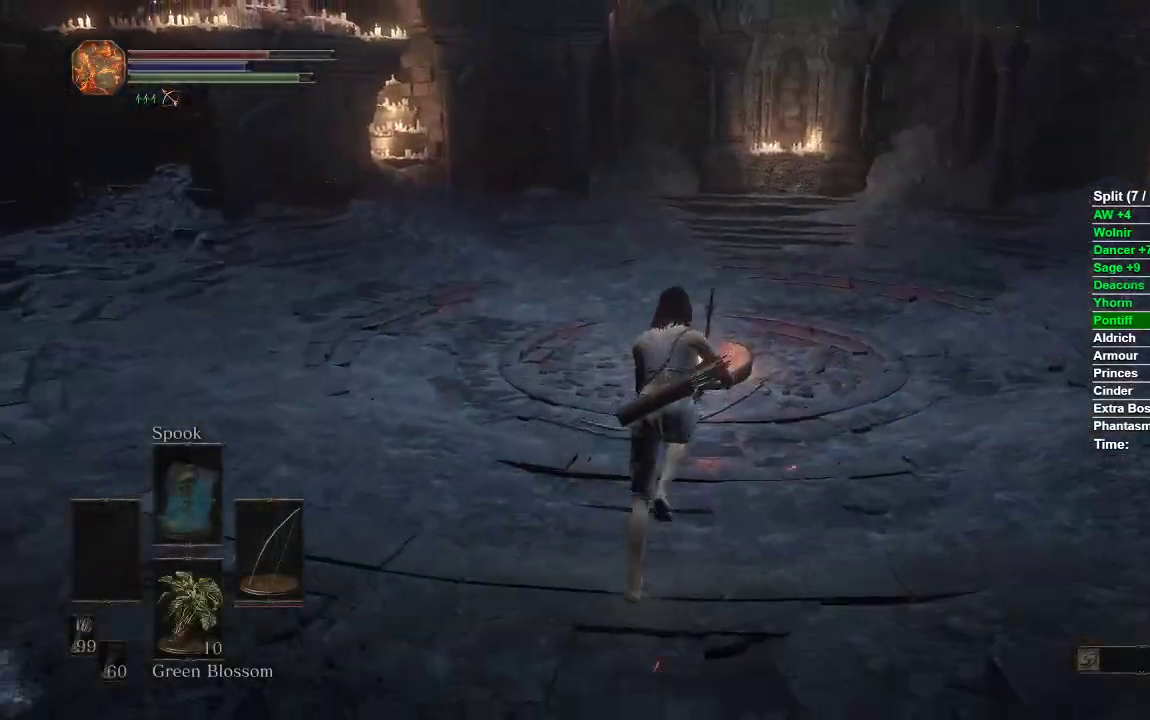
{"buttons": [], "left_stick": "up", "right_stick": "center", "events": [[17, "A", "up"], [317, "B", "up"]]}
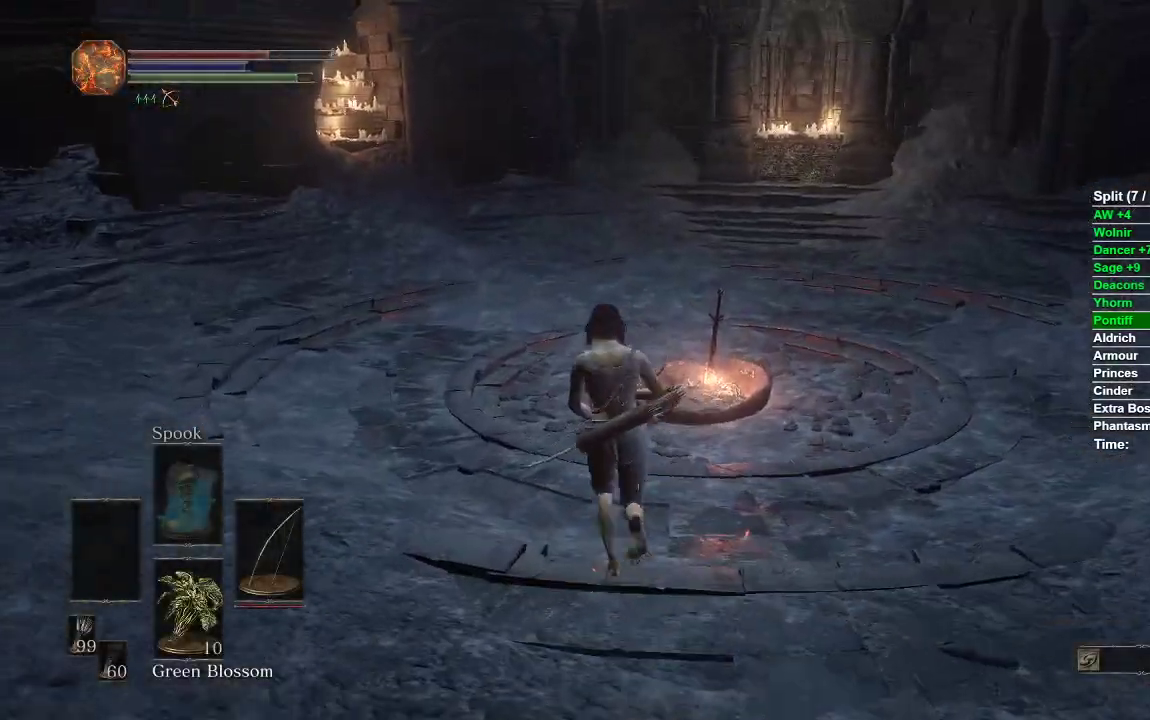
{"buttons": [], "left_stick": "center", "right_stick": "center", "events": [[300, "START", "down"], [417, "START", "up"], [450, "left_stick", "center"]]}
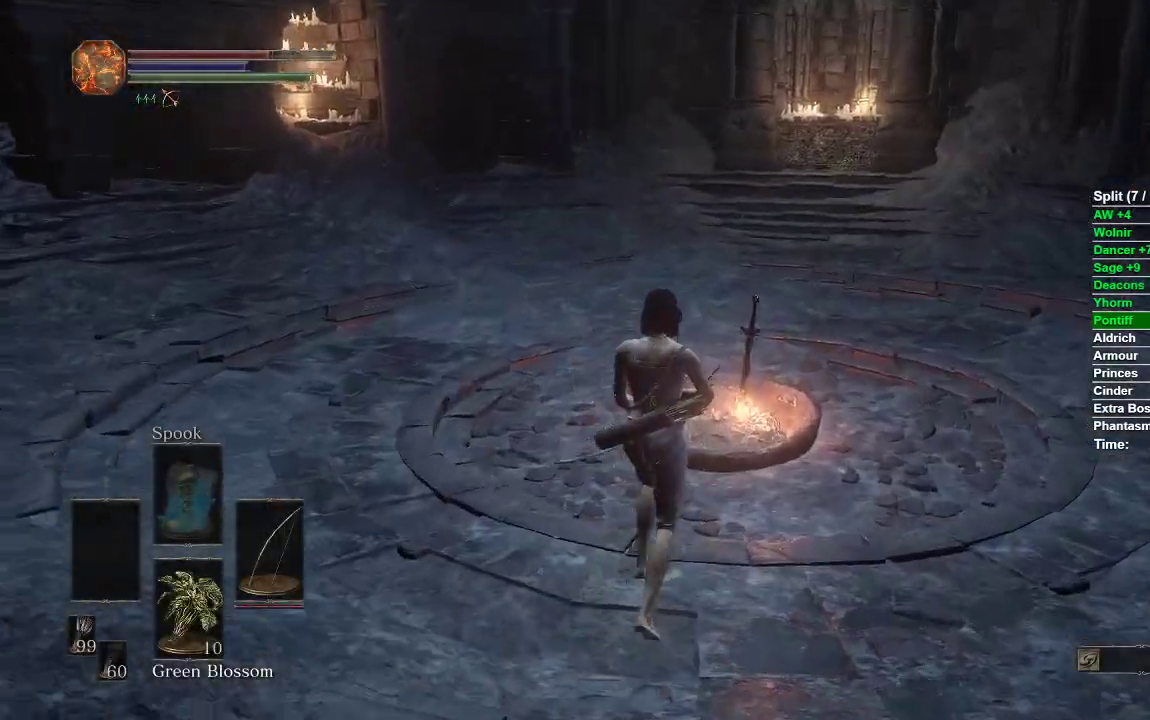
{"buttons": ["DPAD_DOWN"], "left_stick": "center", "right_stick": "center", "events": [[67, "START", "down"], [167, "START", "up"], [283, "A", "down"], [400, "A", "up"], [433, "DPAD_DOWN", "down"]]}
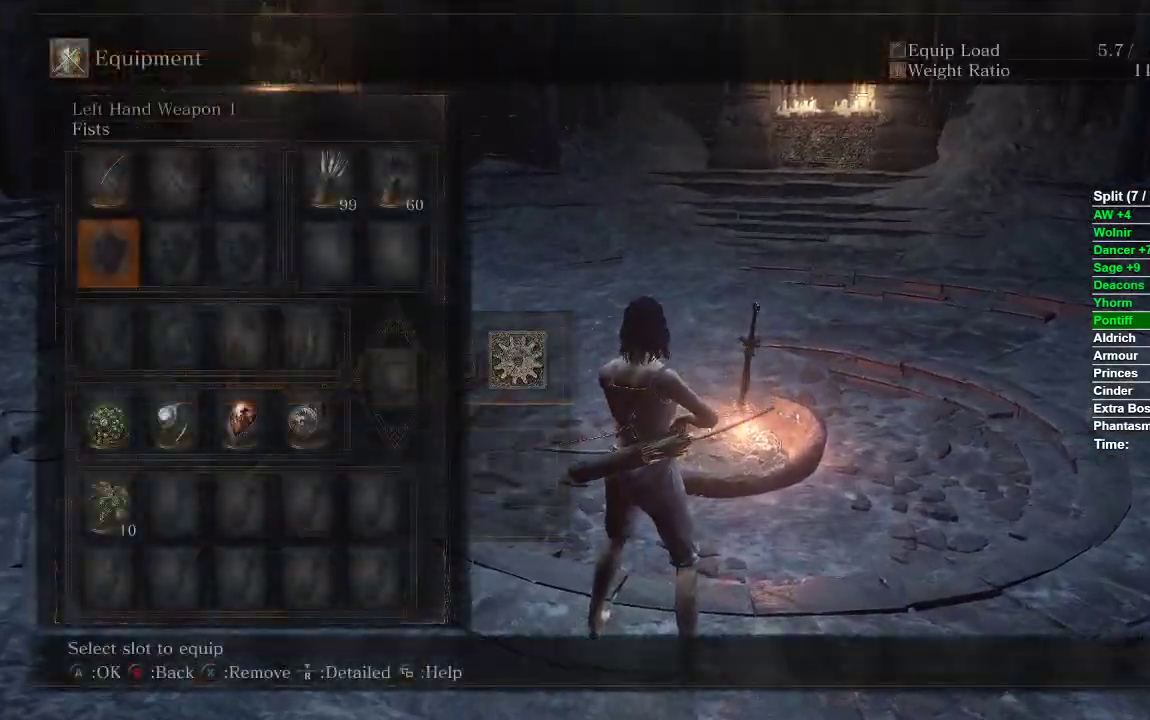
{"buttons": ["DPAD_RIGHT"], "left_stick": "center", "right_stick": "center", "events": [[250, "DPAD_DOWN", "up"], [333, "DPAD_RIGHT", "down"], [417, "DPAD_RIGHT", "up"], [483, "DPAD_RIGHT", "down"]]}
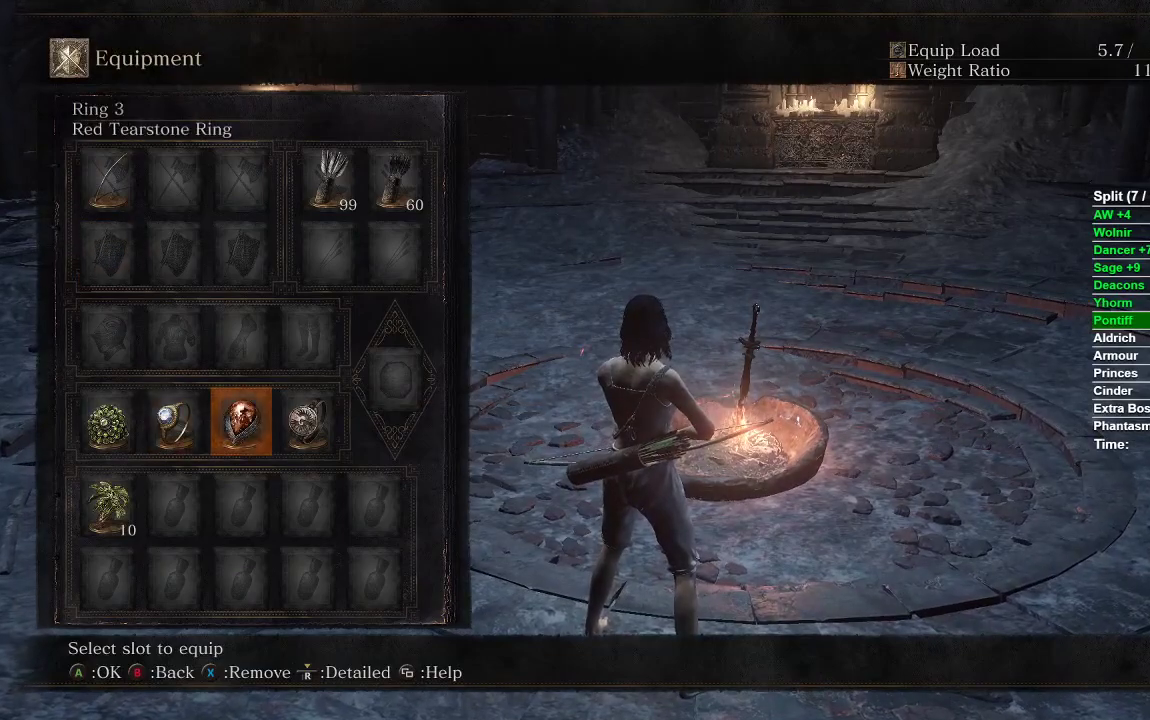
{"buttons": [], "left_stick": "center", "right_stick": "center", "events": [[33, "A", "down"], [67, "DPAD_RIGHT", "up"], [167, "A", "up"]]}
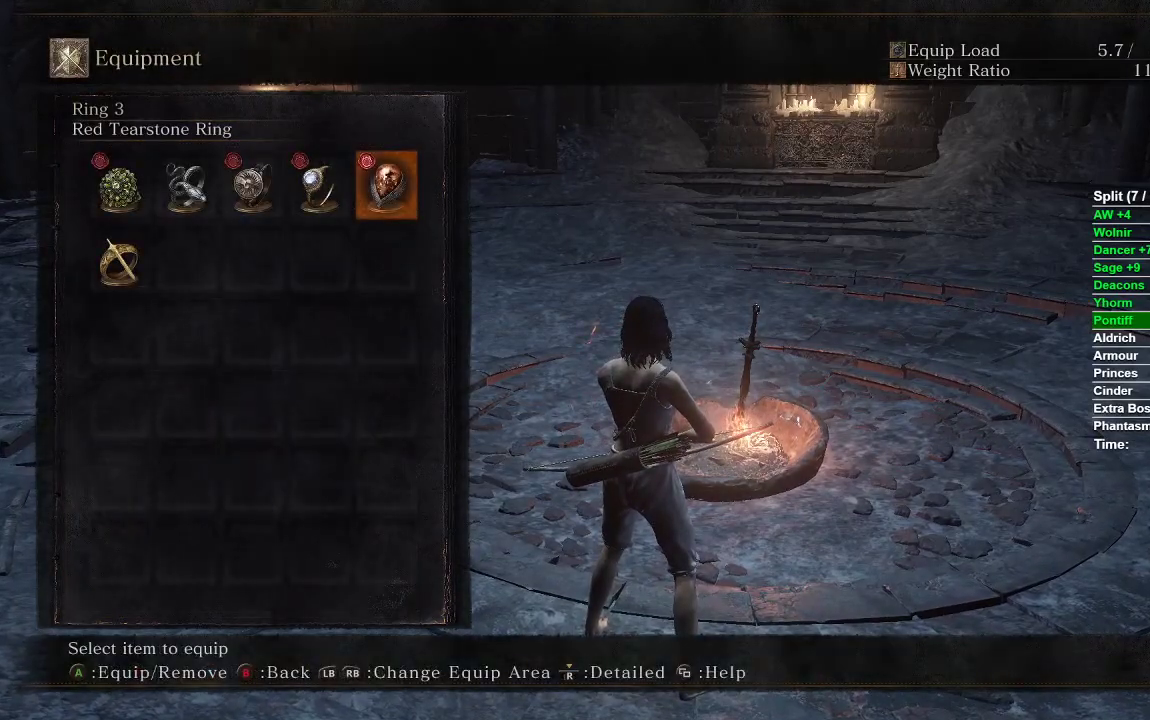
{"buttons": [], "left_stick": "center", "right_stick": "center", "events": [[100, "DPAD_RIGHT", "down"], [200, "A", "down"], [217, "DPAD_RIGHT", "up"], [317, "A", "up"]]}